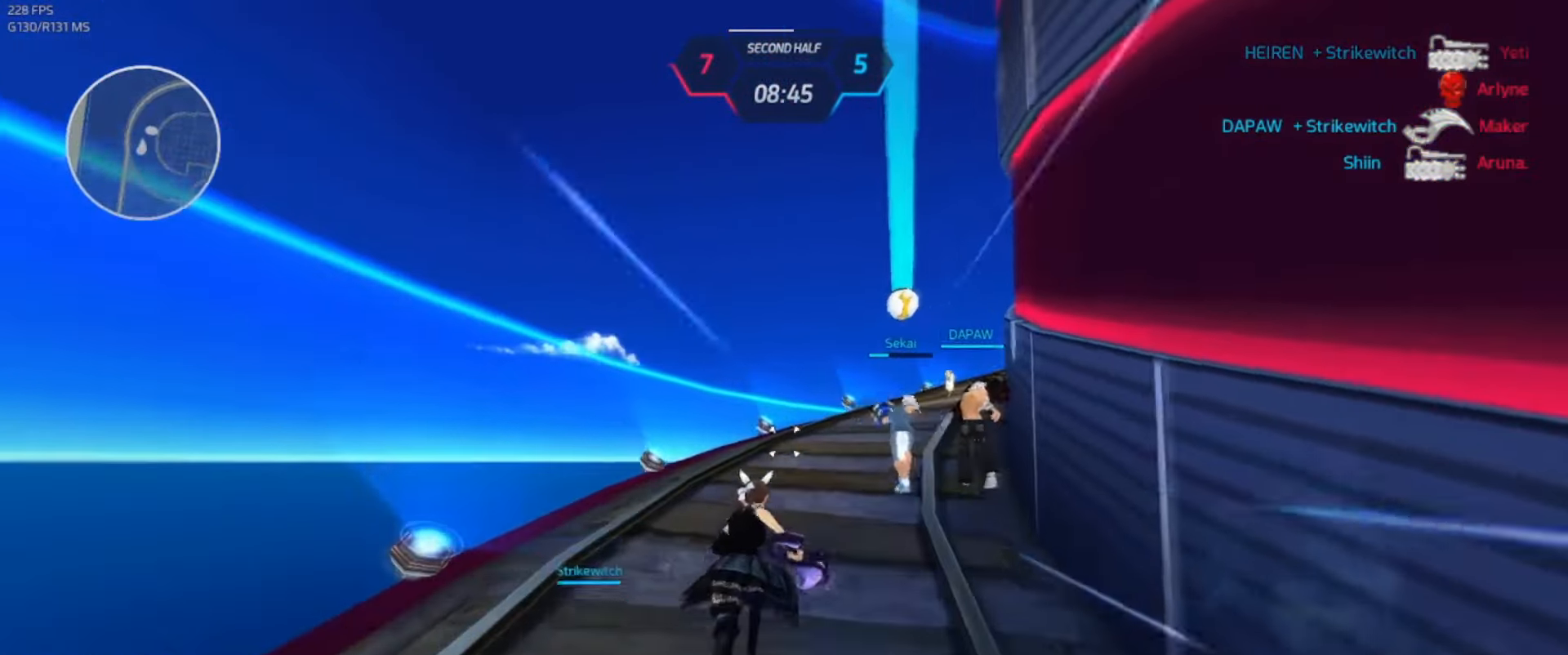
Gameplay with keyboard; each line is a JSON object with the keys held at the frame after it. "events" lists presses ("down") and releases ("up") of ".", "/", "0", "1", "2", "3", "4", "5", "6", "7", "8", "9", "a", "alt_l", "alt_r", "b", "backslash", "backspace", "c", "caps_lock", "comma", "ctrl_l", "ctrl_r", "d", "e", "equals", "escape", "f", "f1", "f10", "f11", "f12", "f2", "f3", "f4", "f5", "f6", "f7", "f8", "f9", "g", "h", "i", "j", "k", "l", "lbracket", "m", "minus", "n", "o", "p", "q", "quote", "r", "rbracket", "return", "s", "semicolon", "shift_l", "shift_r", "space", "super_l", "super_r", "t", "tab", "tilde", "u", "v", "w", "x", "y" and "z" between this image and that frame as [ms after this image, input, new state], when the widget could be followed in between. No other keys are recorded. Mouse input is not recorded.
{"keys": ["w"], "events": []}
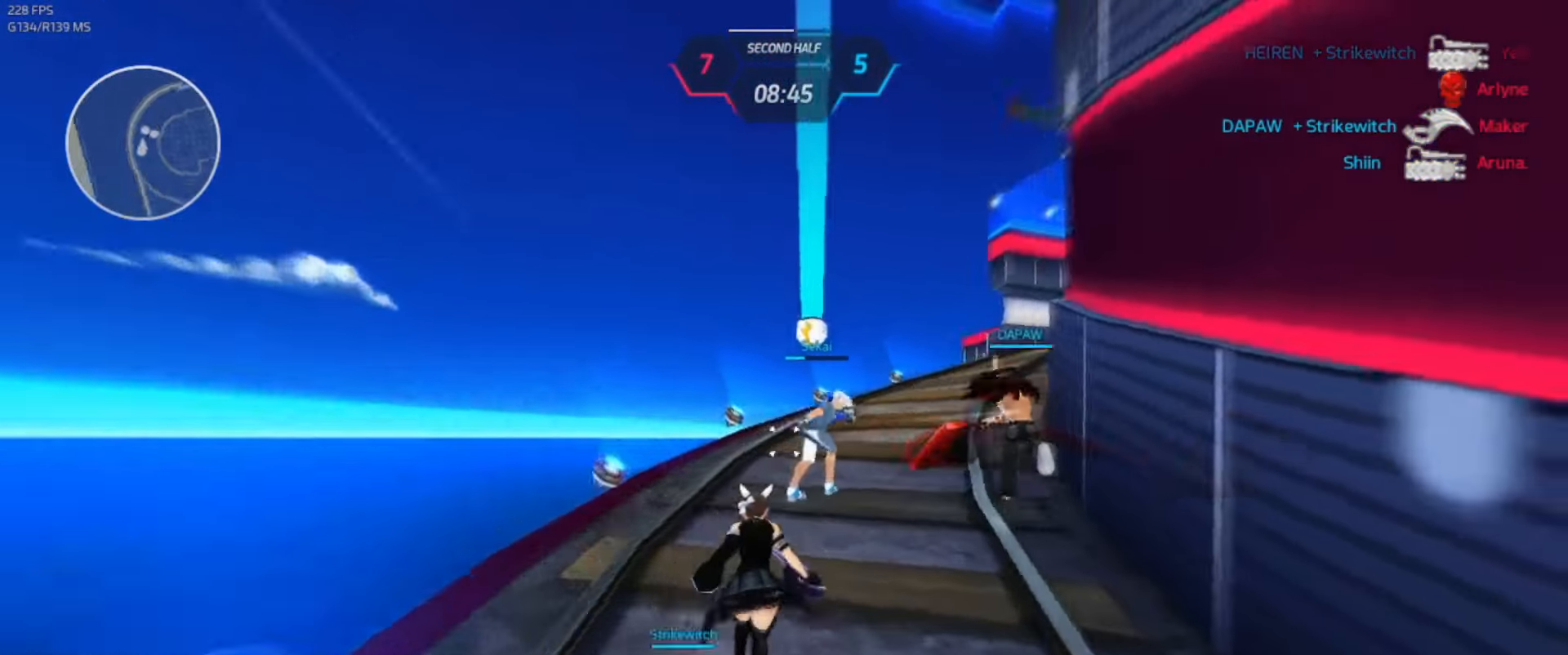
{"keys": ["w"], "events": []}
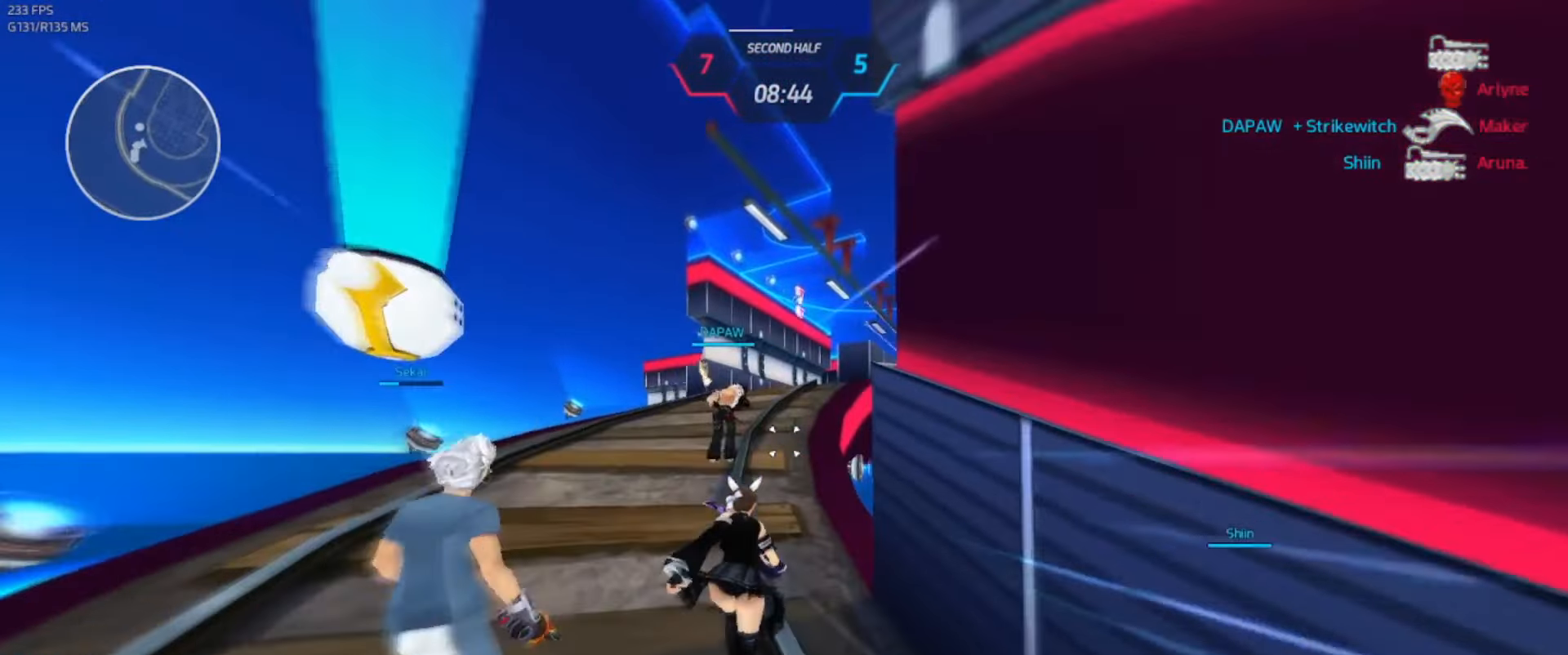
{"keys": ["w"], "events": []}
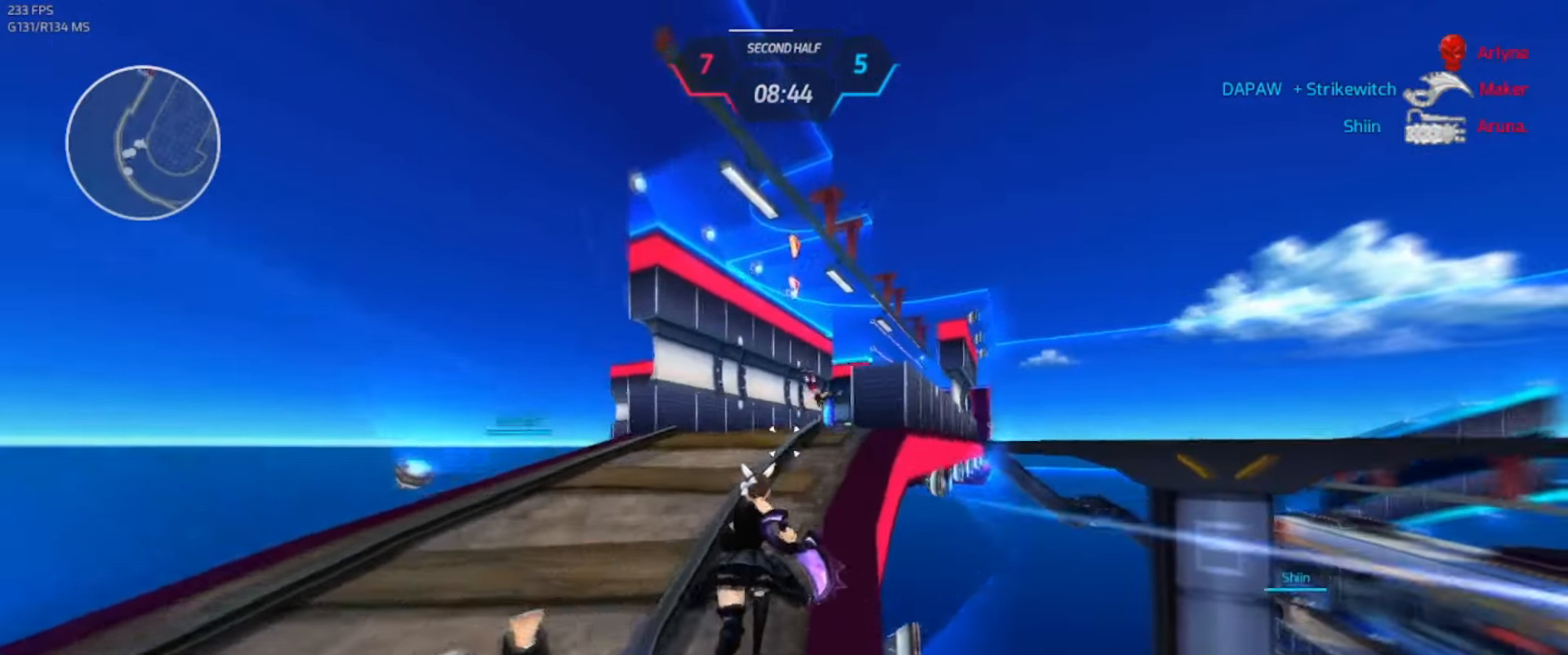
{"keys": ["a", "space"], "events": [[283, "a", "down"], [283, "w", "up"], [433, "3", "down"], [450, "space", "down"], [500, "3", "up"]]}
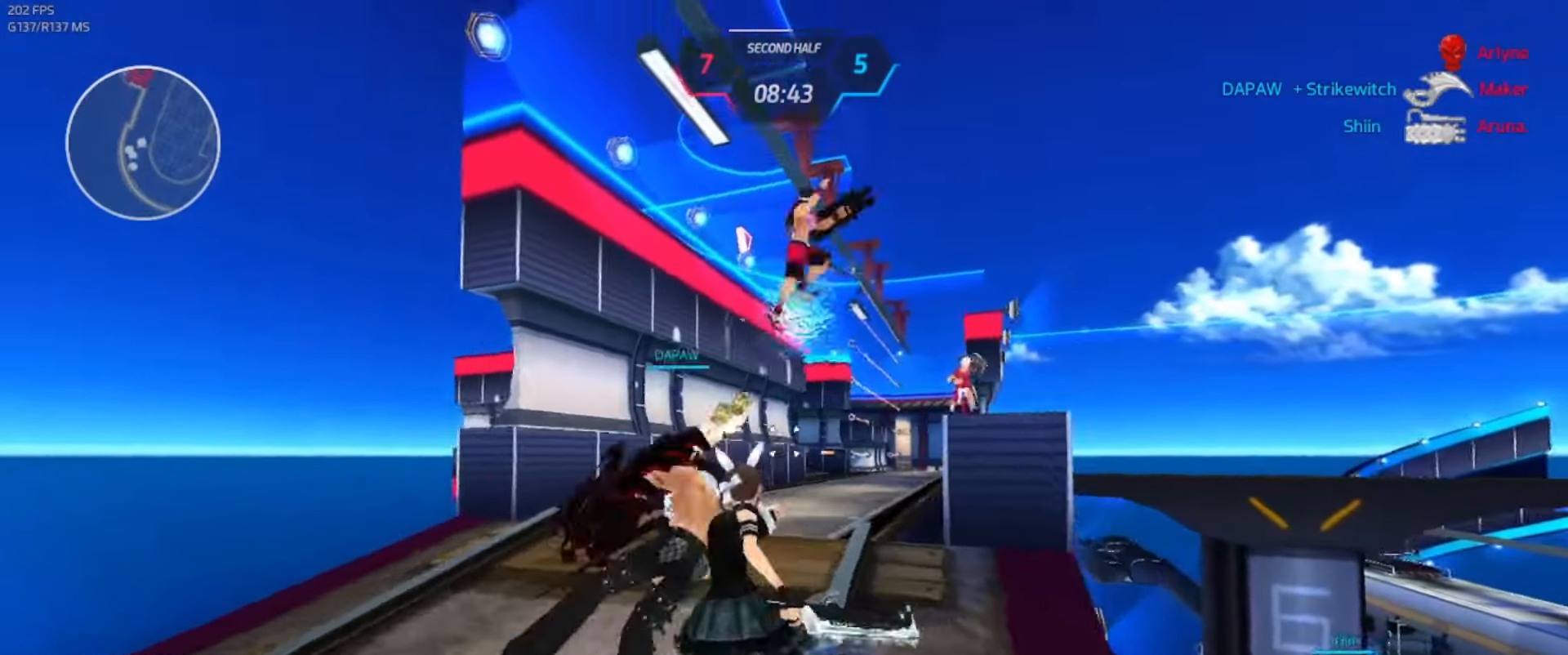
{"keys": [], "events": [[16, "space", "up"], [233, "a", "up"]]}
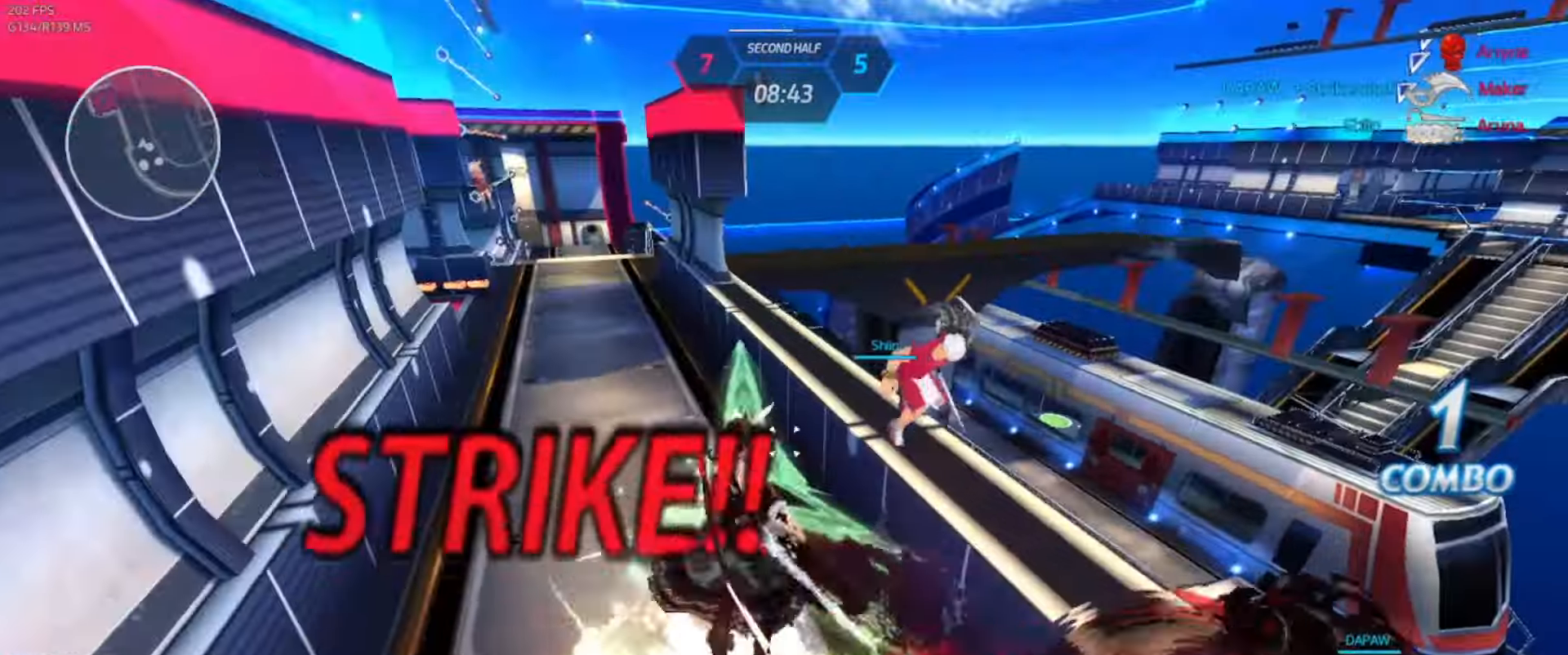
{"keys": ["w"], "events": [[233, "a", "down"], [250, "w", "down"], [300, "a", "up"]]}
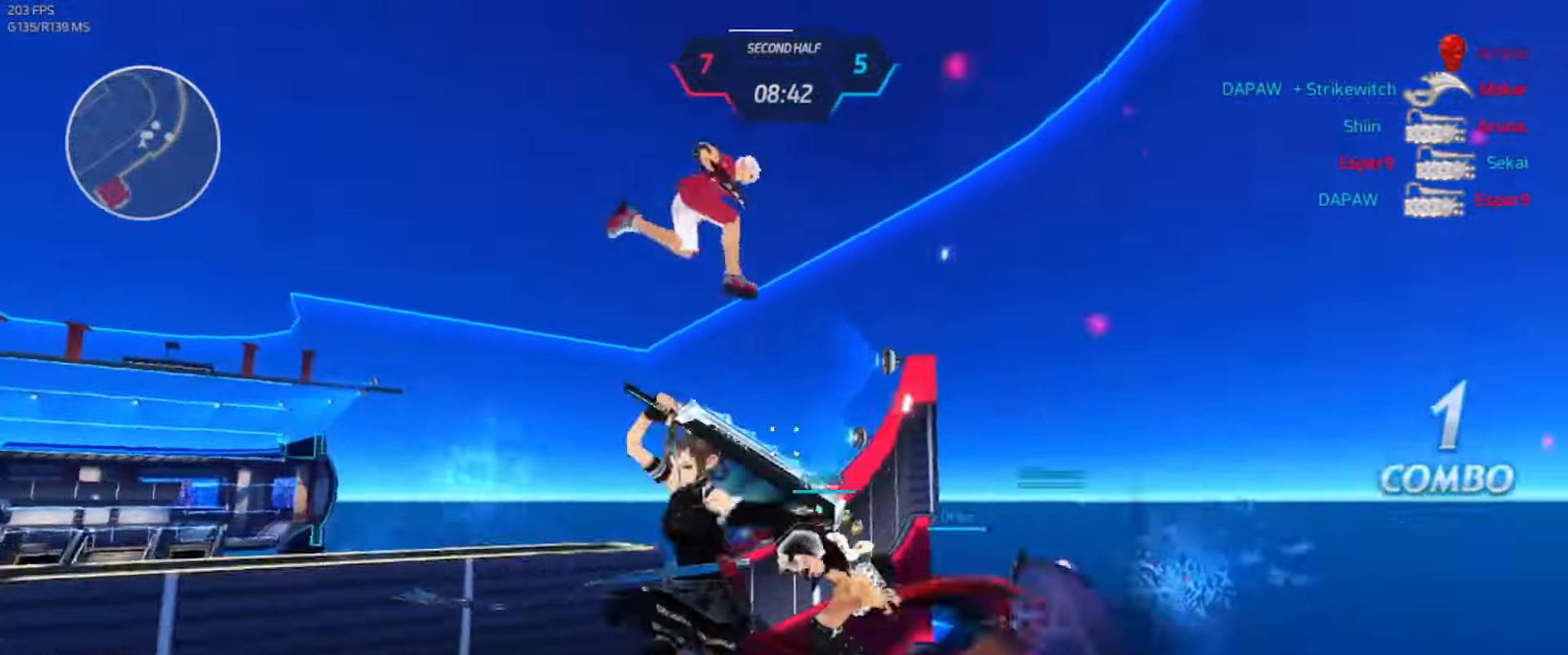
{"keys": ["d", "w"], "events": [[233, "d", "down"]]}
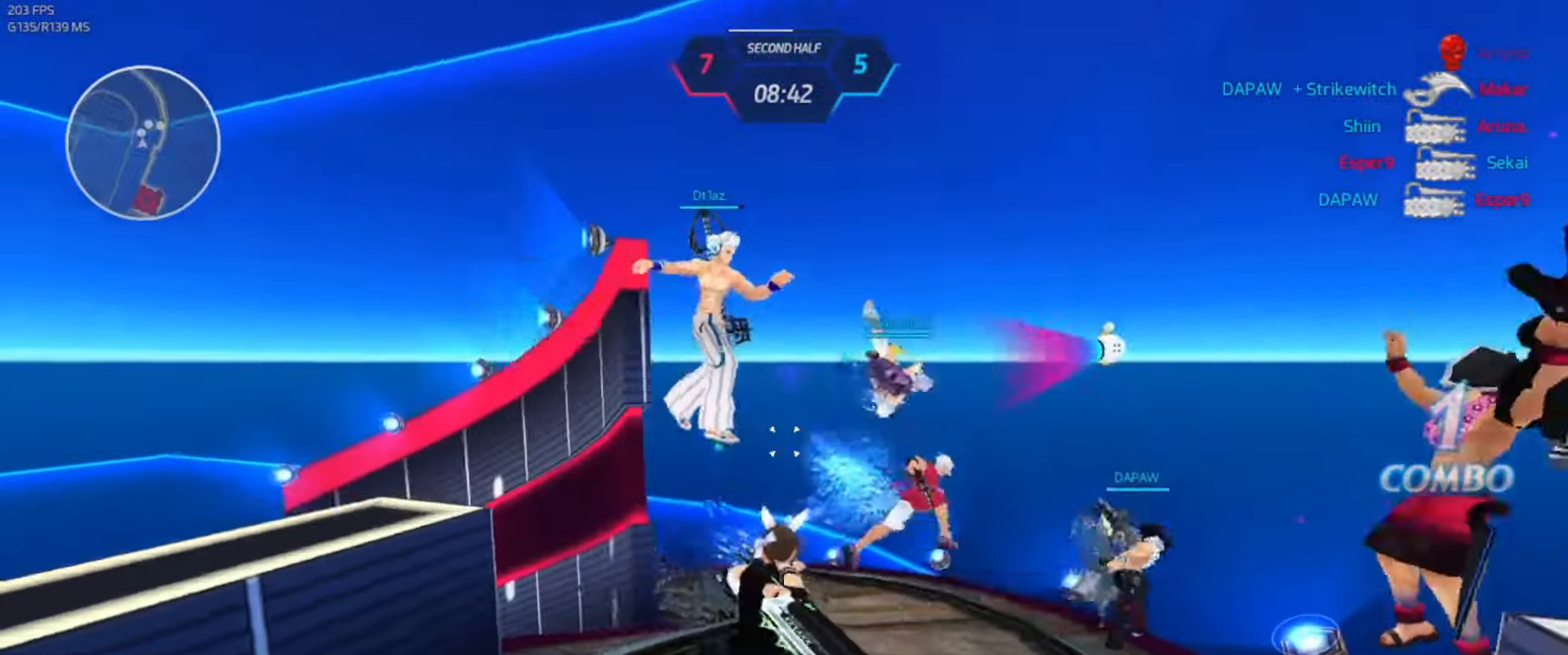
{"keys": ["w"], "events": [[267, "d", "up"]]}
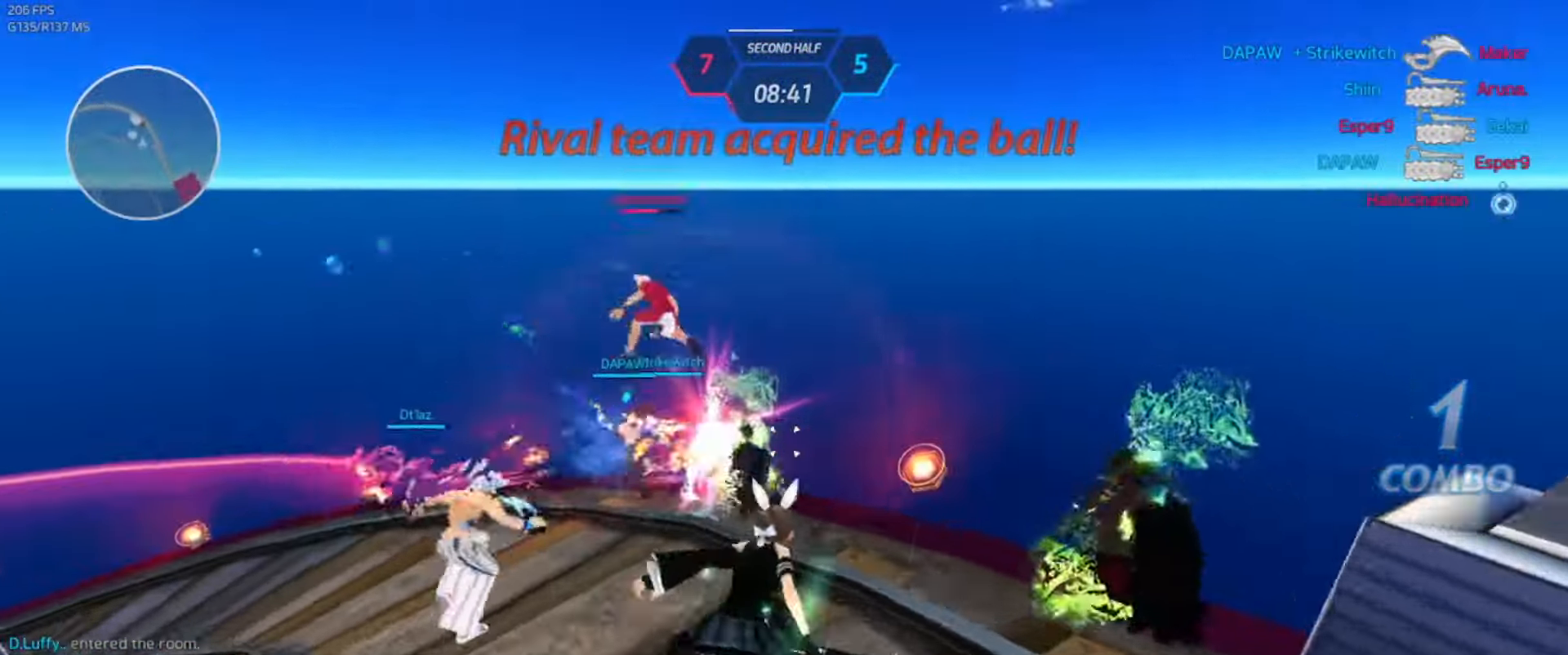
{"keys": ["w"], "events": []}
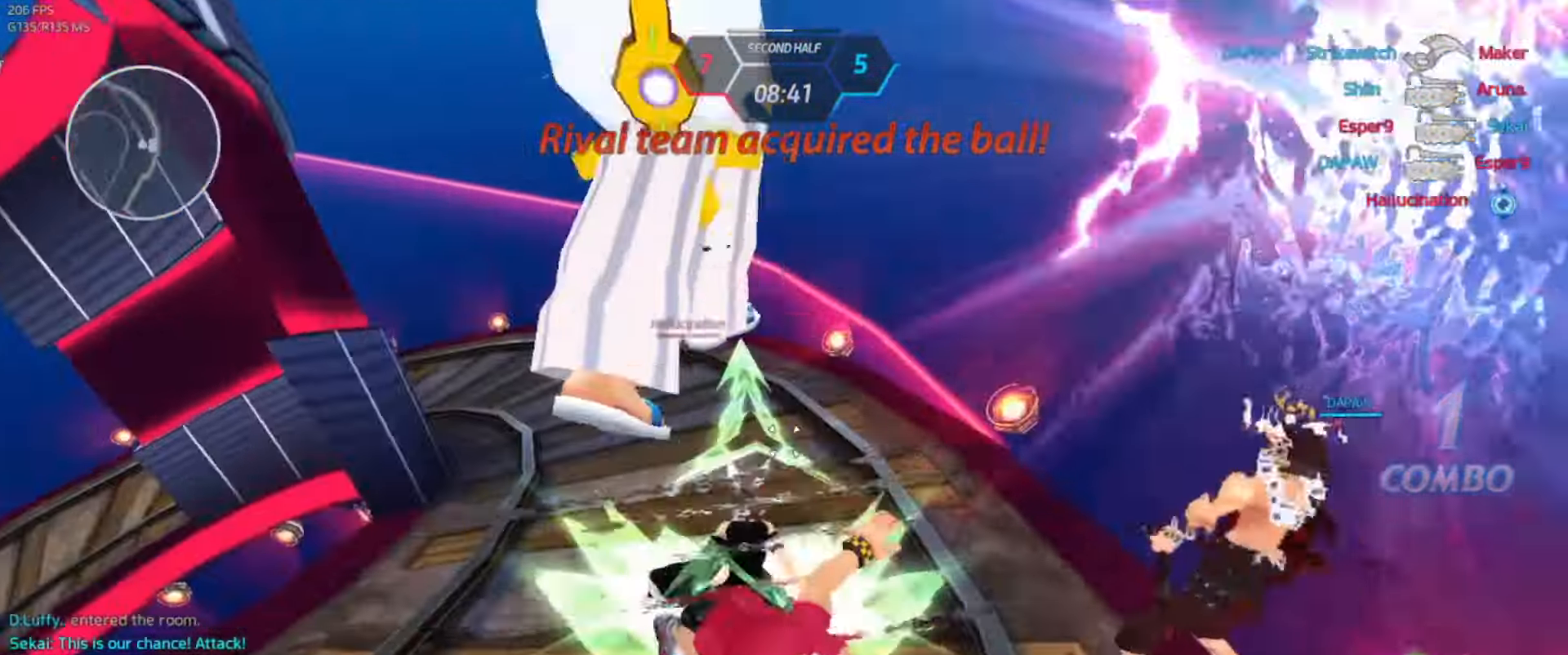
{"keys": ["w"], "events": []}
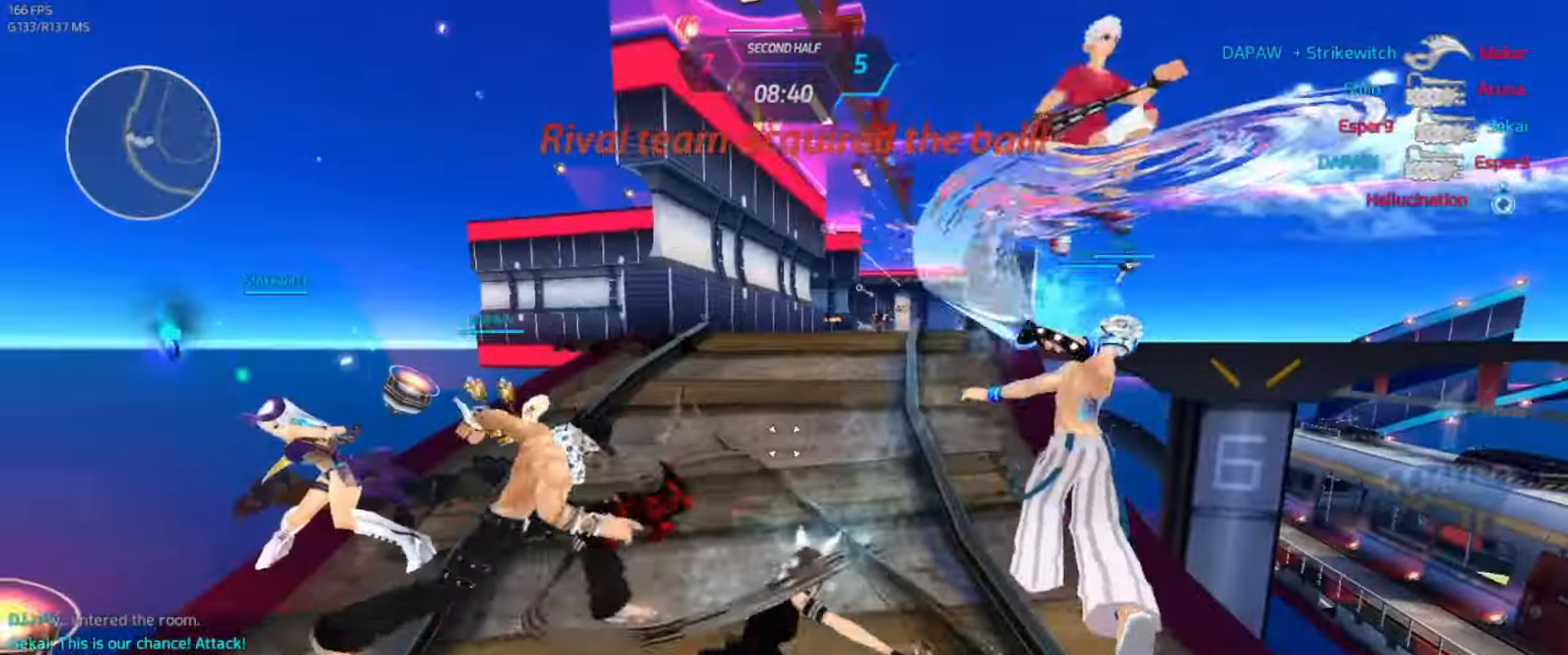
{"keys": ["d", "s"], "events": [[17, "d", "down"], [67, "w", "up"], [400, "s", "down"]]}
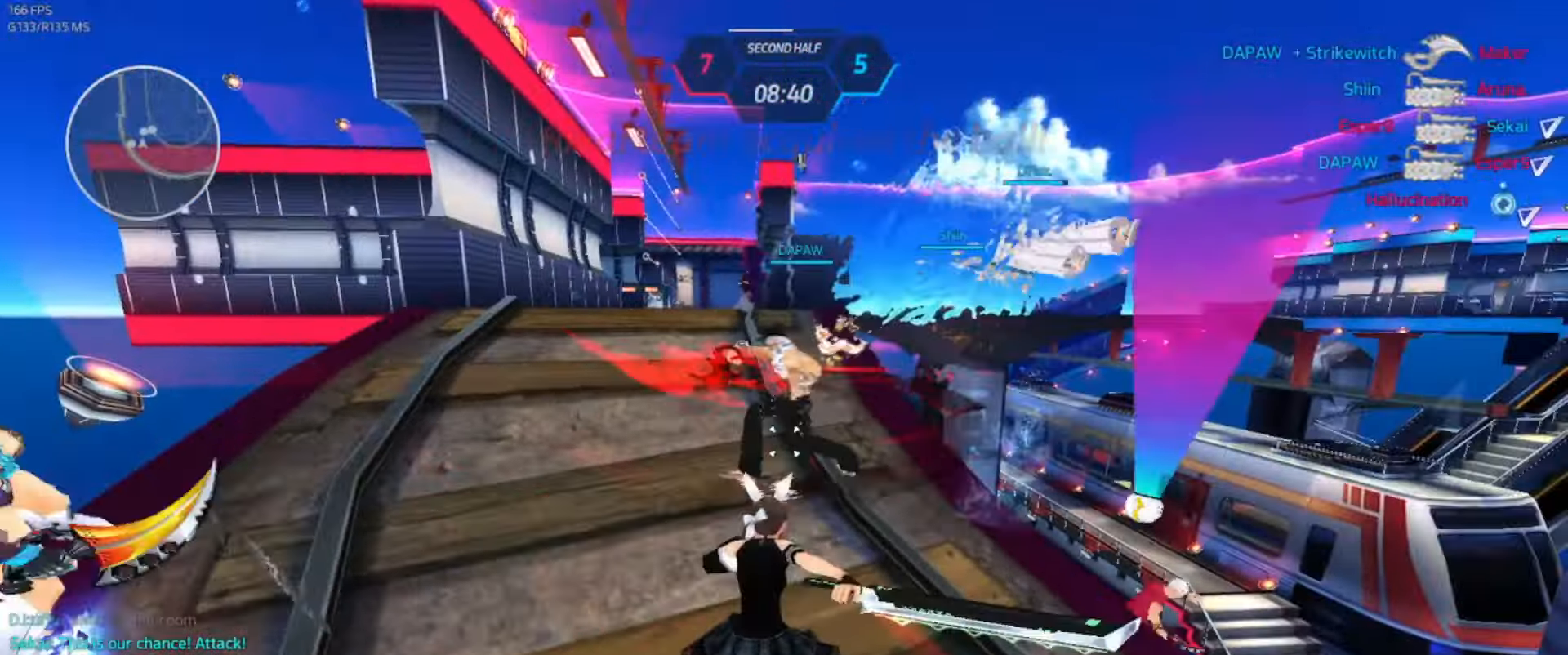
{"keys": ["d"], "events": [[117, "s", "up"], [200, "space", "down"], [250, "space", "up"], [350, "s", "down"], [417, "space", "down"], [483, "s", "up"], [500, "space", "up"]]}
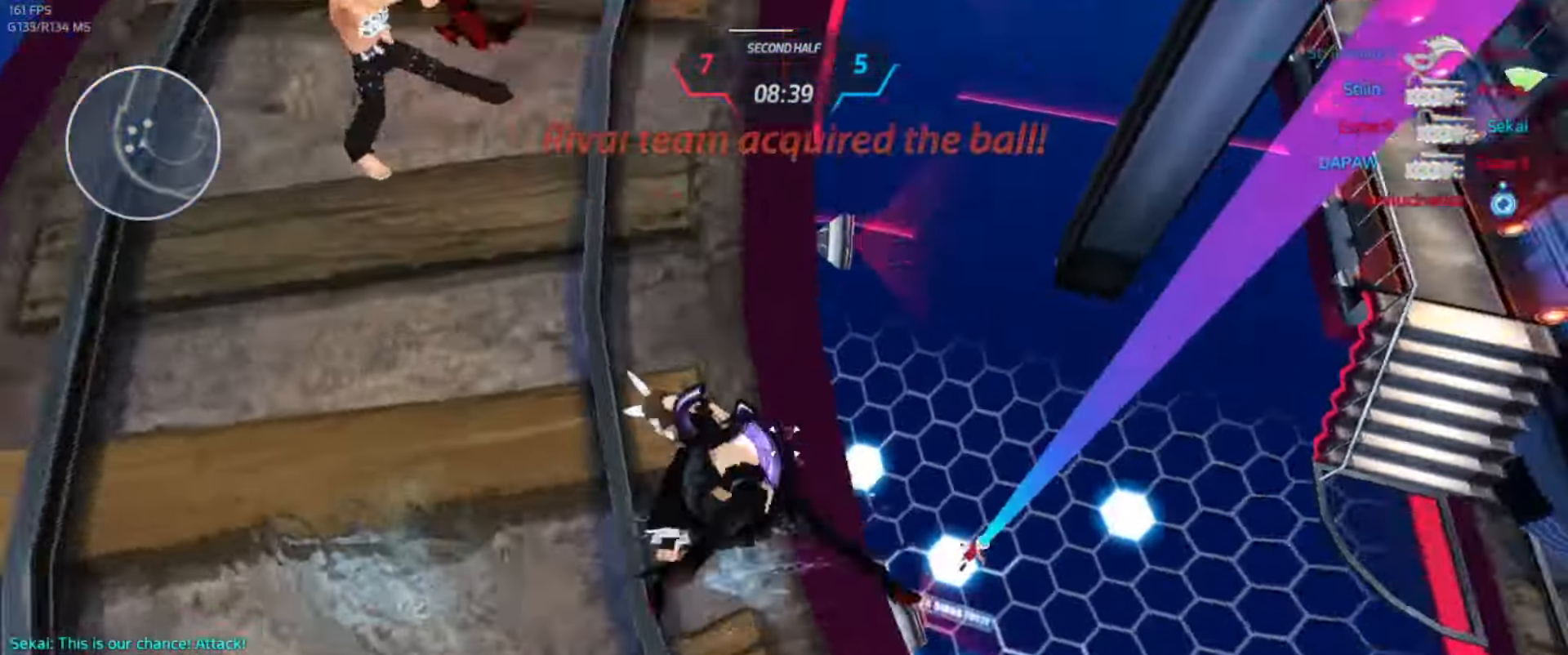
{"keys": ["w"], "events": [[83, "w", "down"], [200, "d", "up"]]}
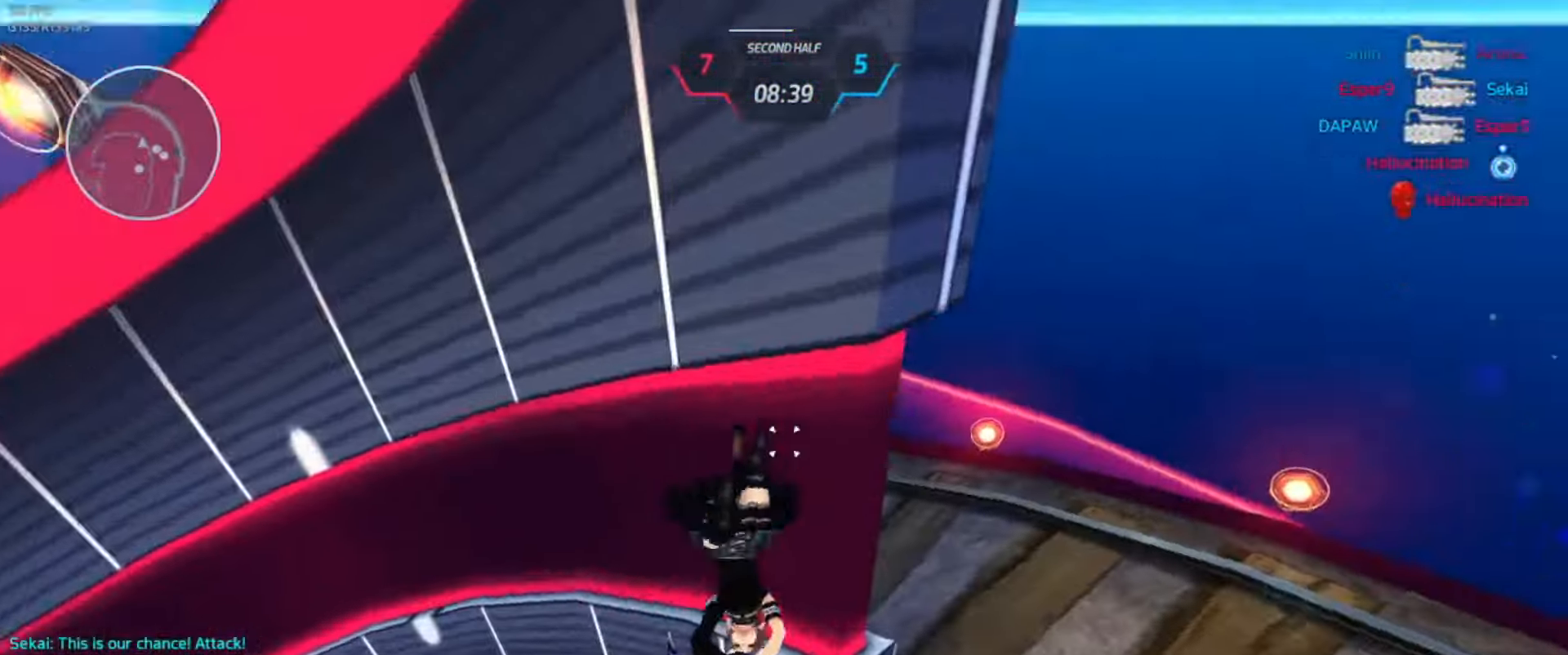
{"keys": ["w"], "events": [[67, "space", "down"], [117, "space", "up"], [183, "space", "down"], [250, "space", "up"]]}
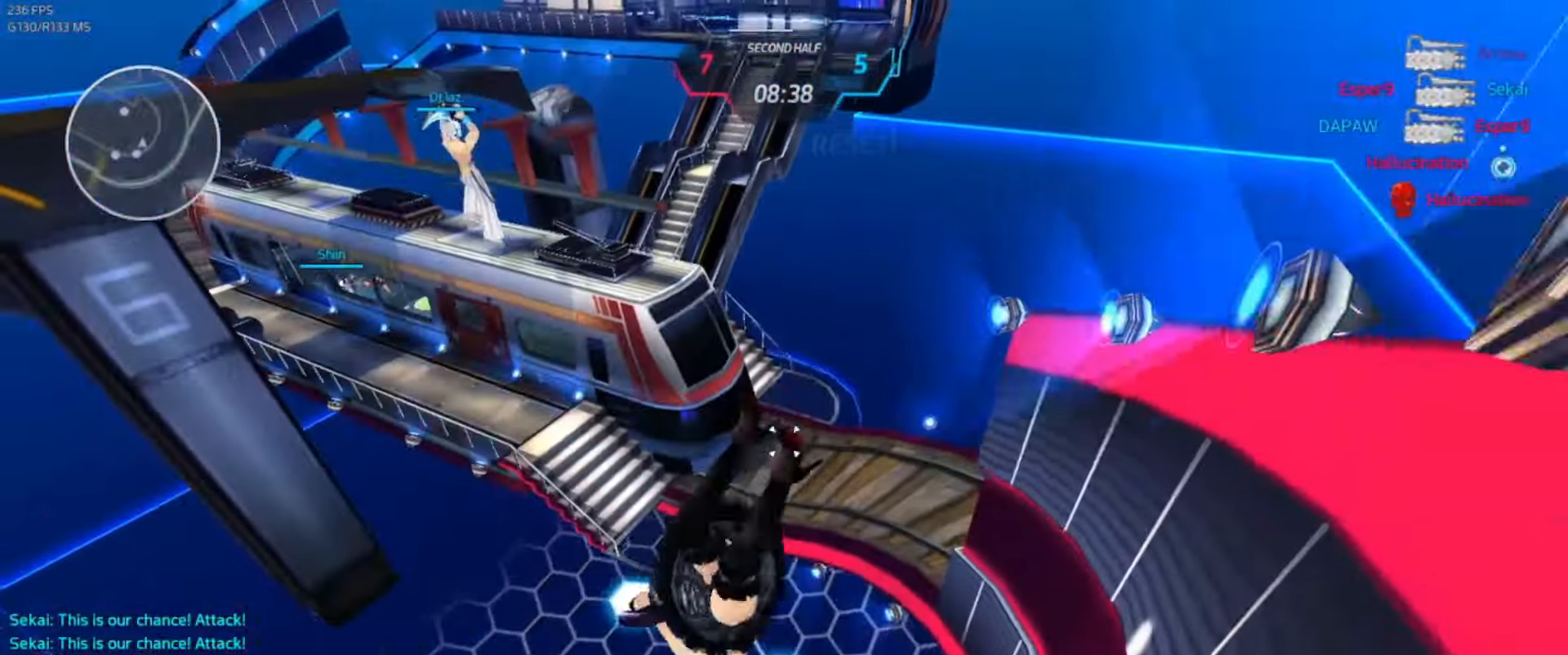
{"keys": ["d", "w"], "events": [[333, "d", "down"]]}
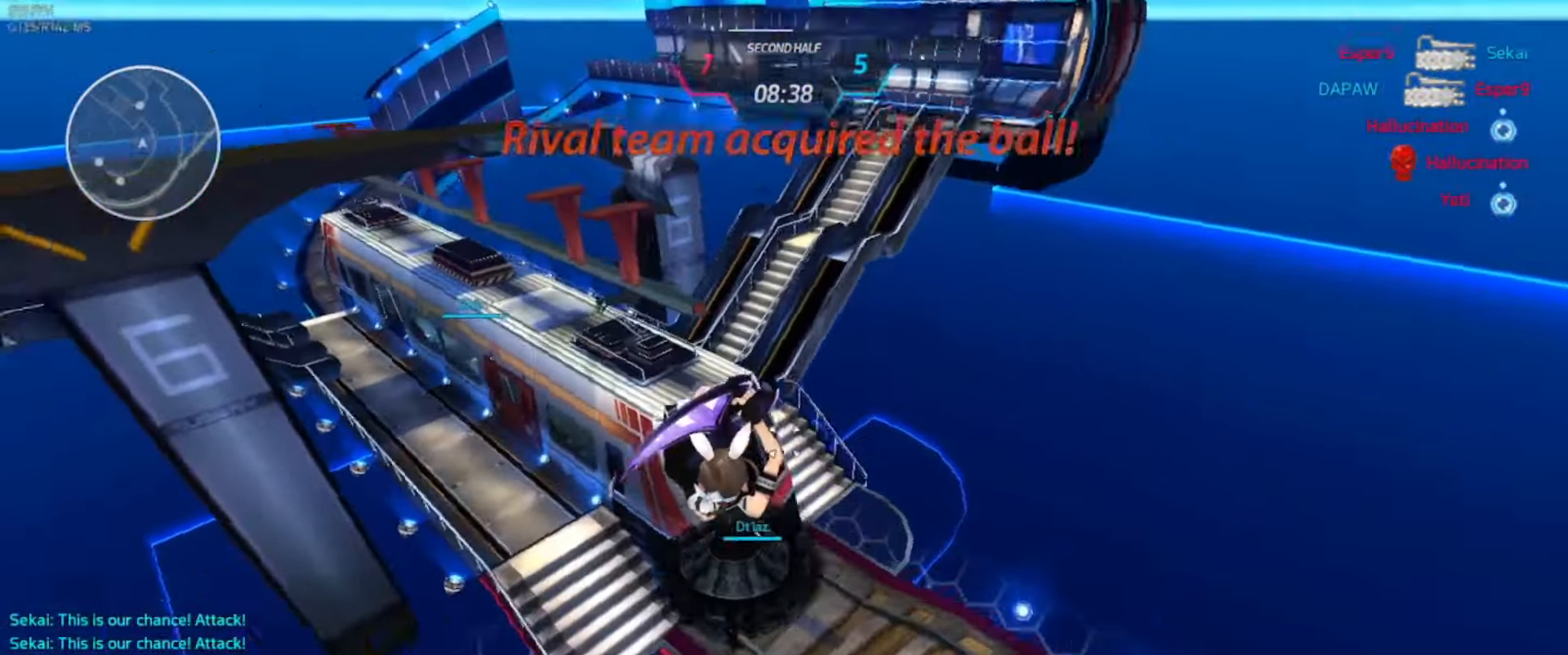
{"keys": ["d", "space"], "events": [[267, "w", "up"], [500, "space", "down"]]}
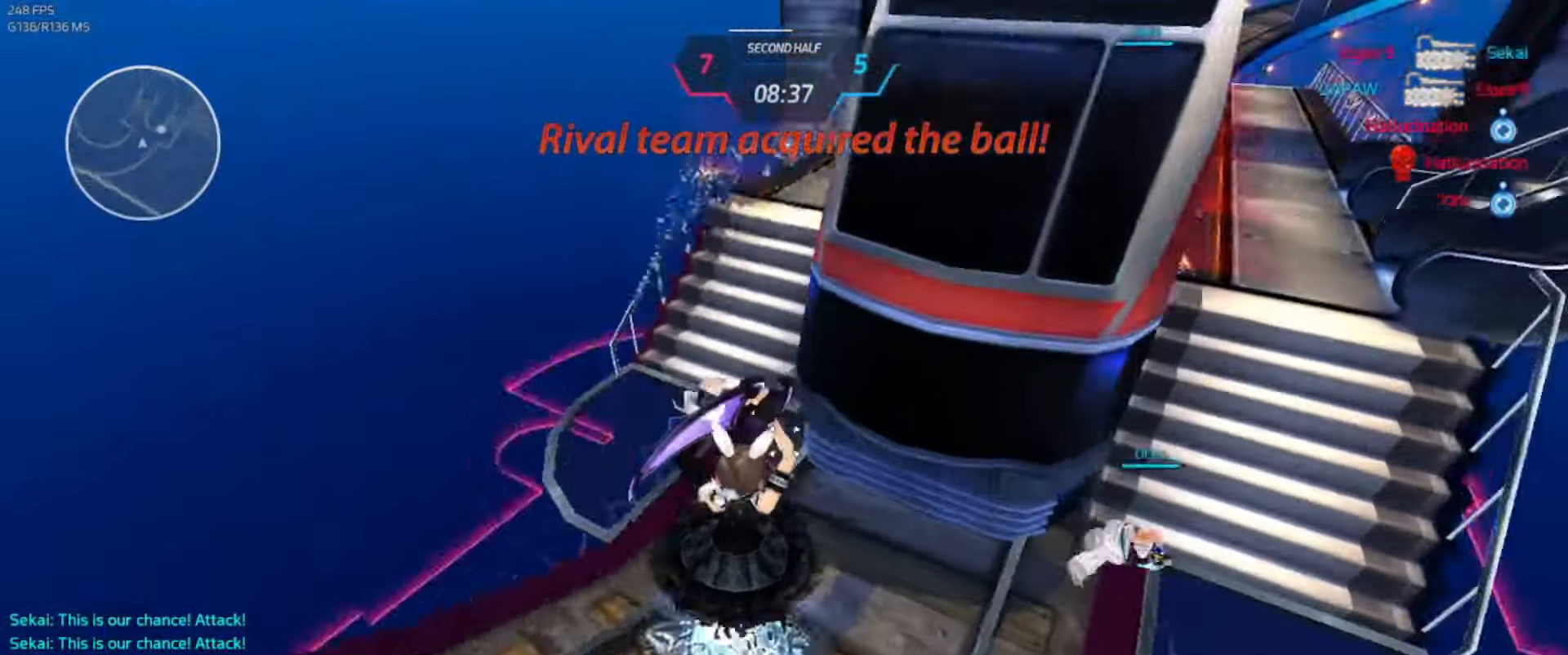
{"keys": ["w"], "events": [[50, "space", "up"], [83, "s", "down"], [150, "space", "down"], [167, "s", "up"], [200, "space", "up"], [233, "w", "down"], [266, "w", "up"], [300, "d", "up"], [316, "d", "down"], [316, "w", "down"], [333, "d", "up"]]}
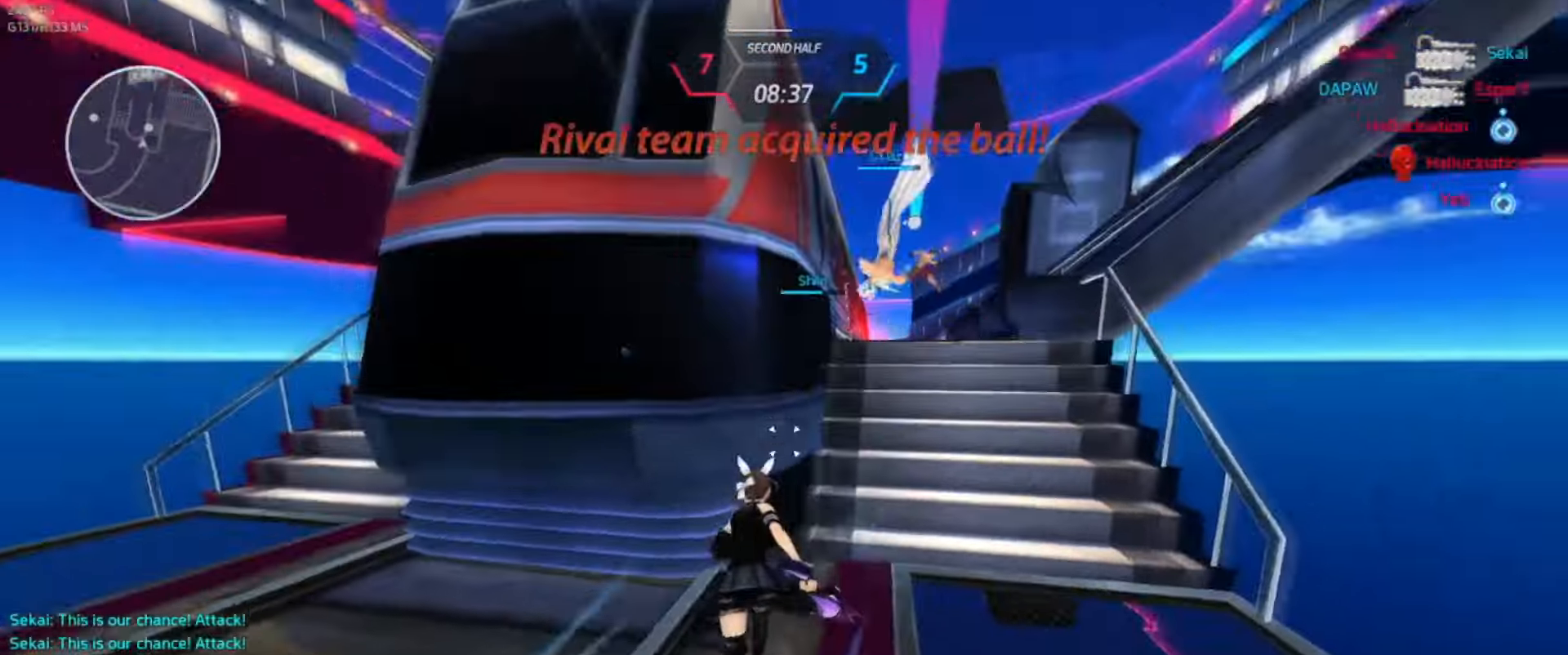
{"keys": ["w"], "events": []}
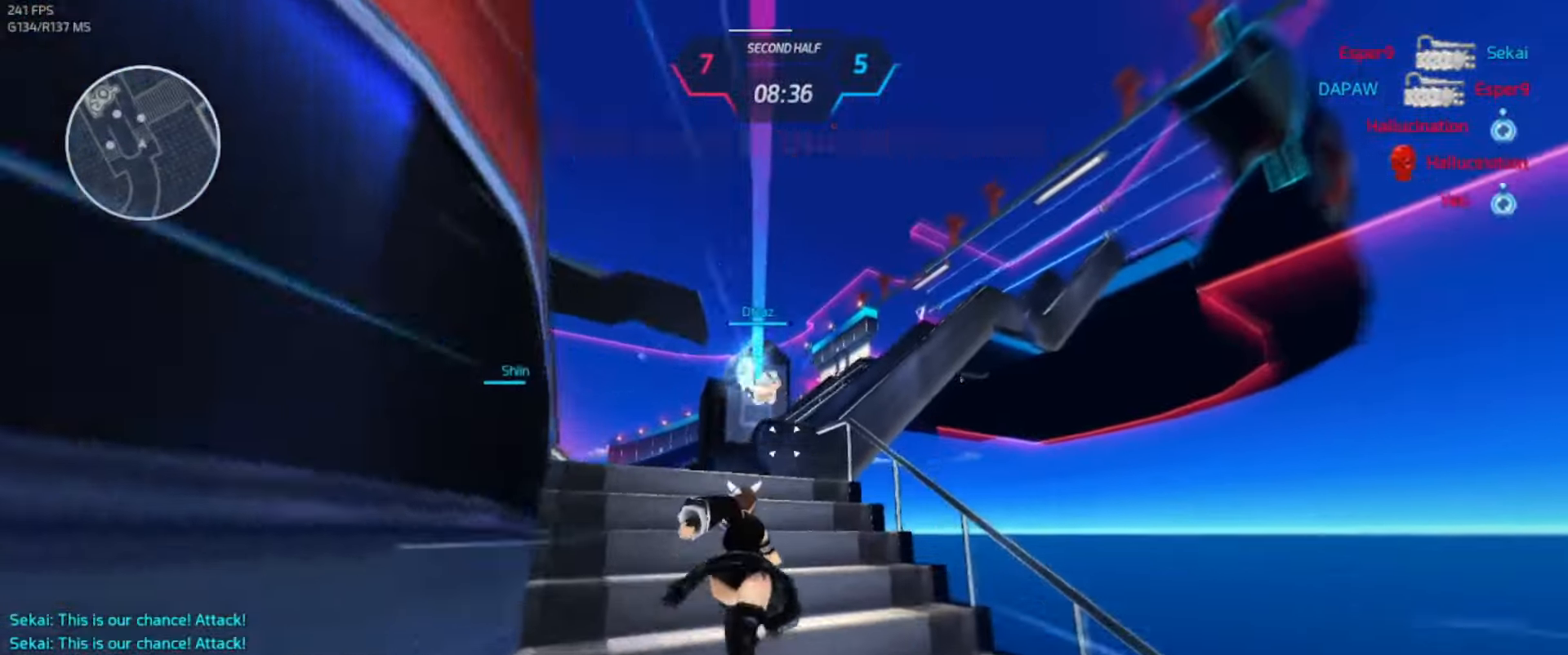
{"keys": ["w"], "events": []}
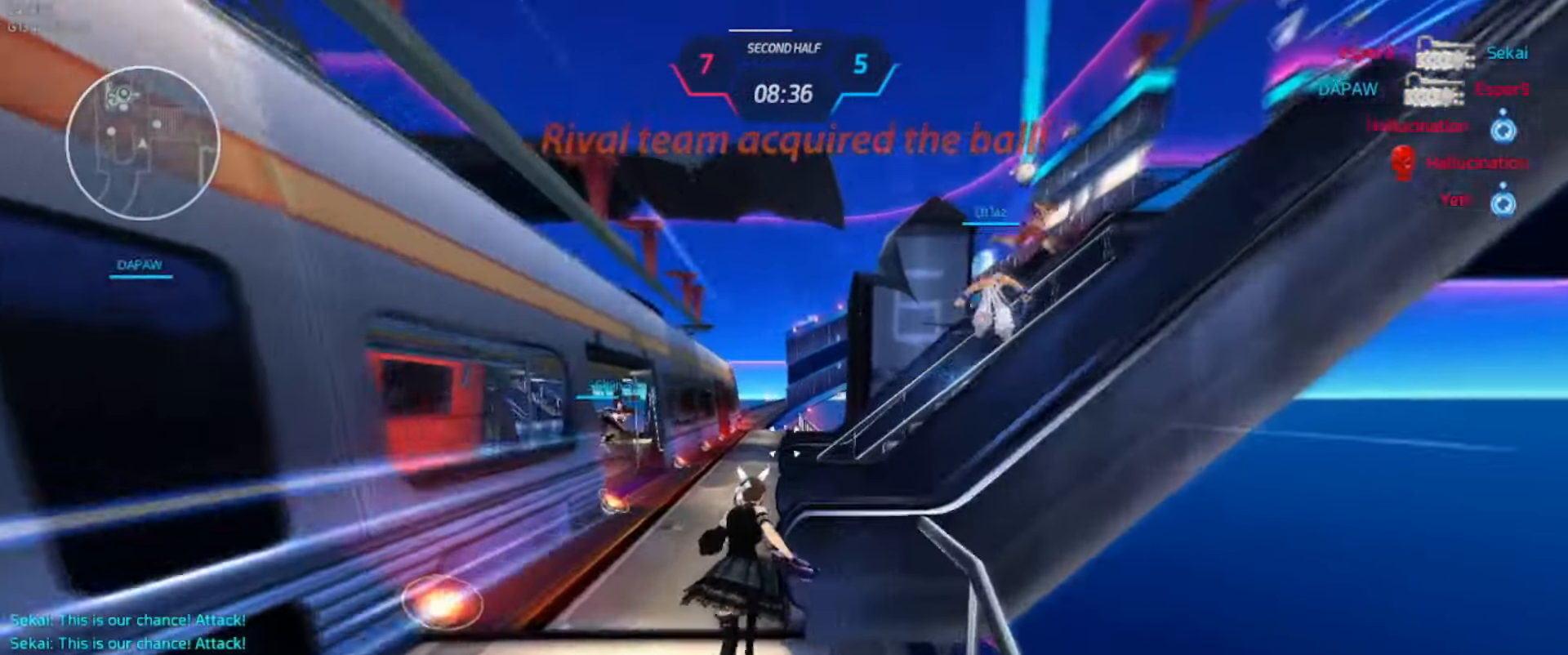
{"keys": ["w"], "events": []}
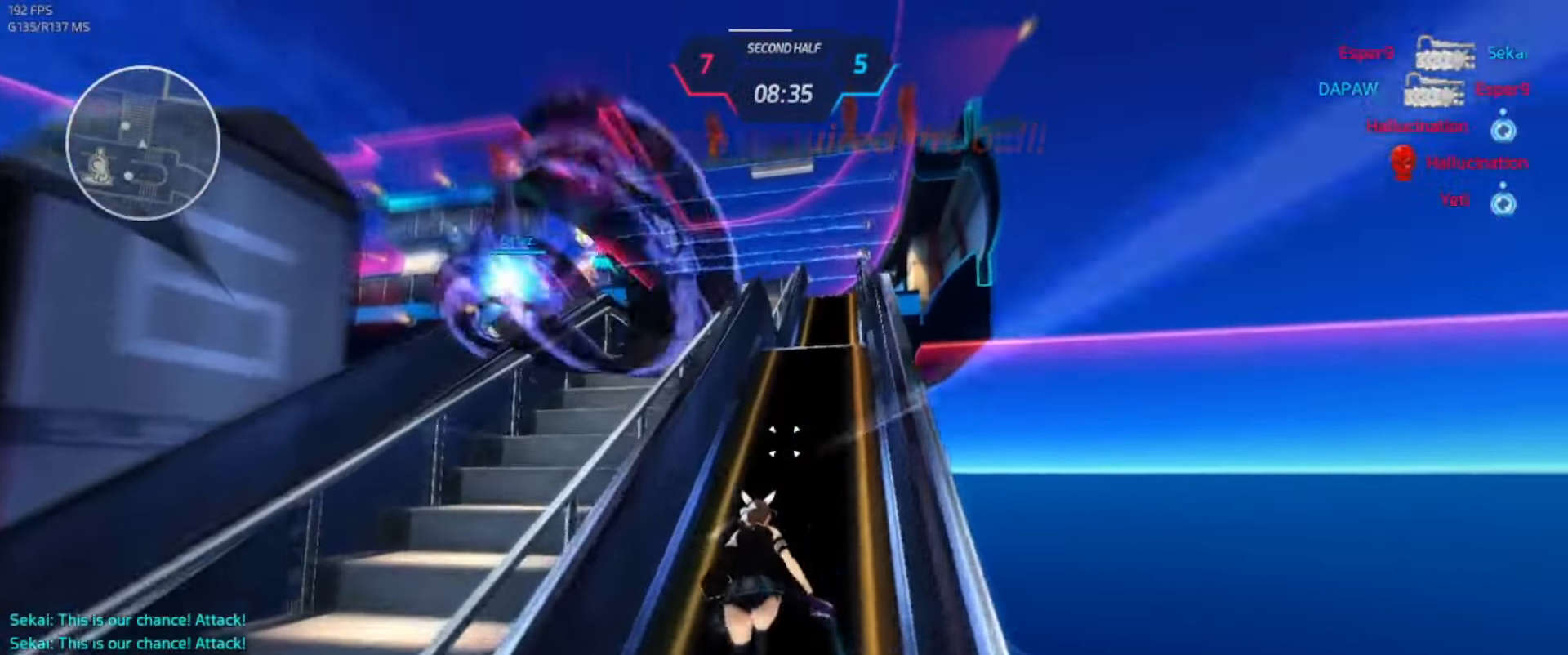
{"keys": ["w"], "events": [[316, "a", "down"], [466, "a", "up"]]}
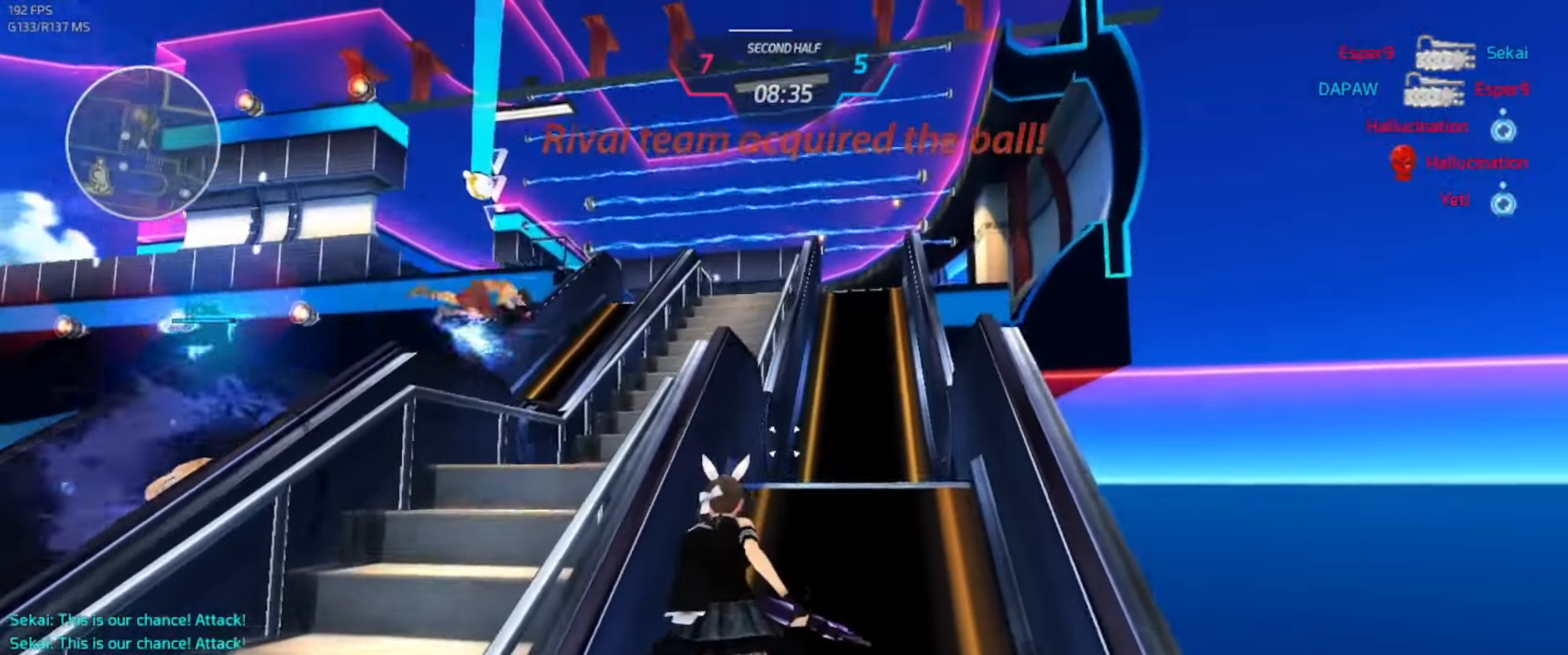
{"keys": ["w"], "events": [[33, "a", "down"], [33, "space", "down"], [100, "w", "up"], [133, "space", "up"], [183, "w", "down"], [200, "a", "up"], [233, "w", "up"], [250, "w", "down"]]}
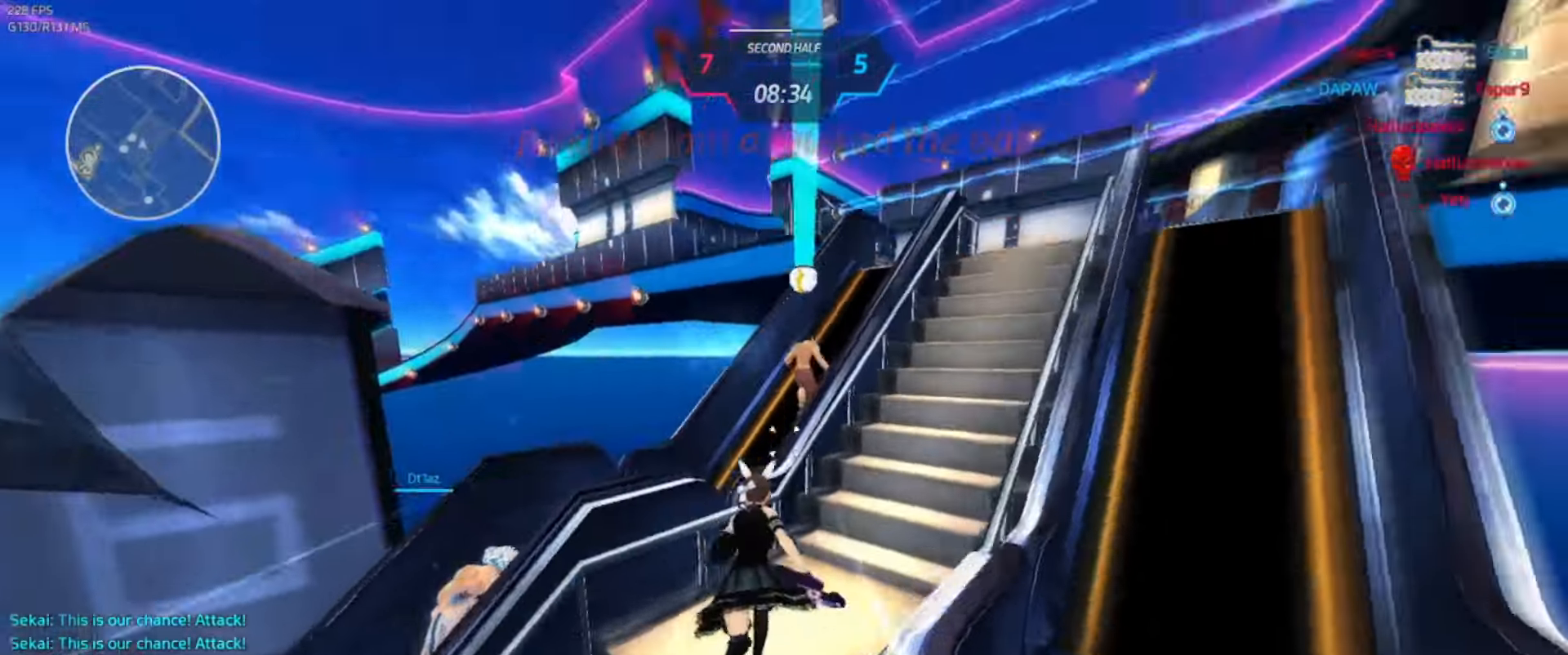
{"keys": ["a"], "events": [[66, "a", "down"], [83, "w", "up"], [166, "3", "down"], [233, "3", "up"]]}
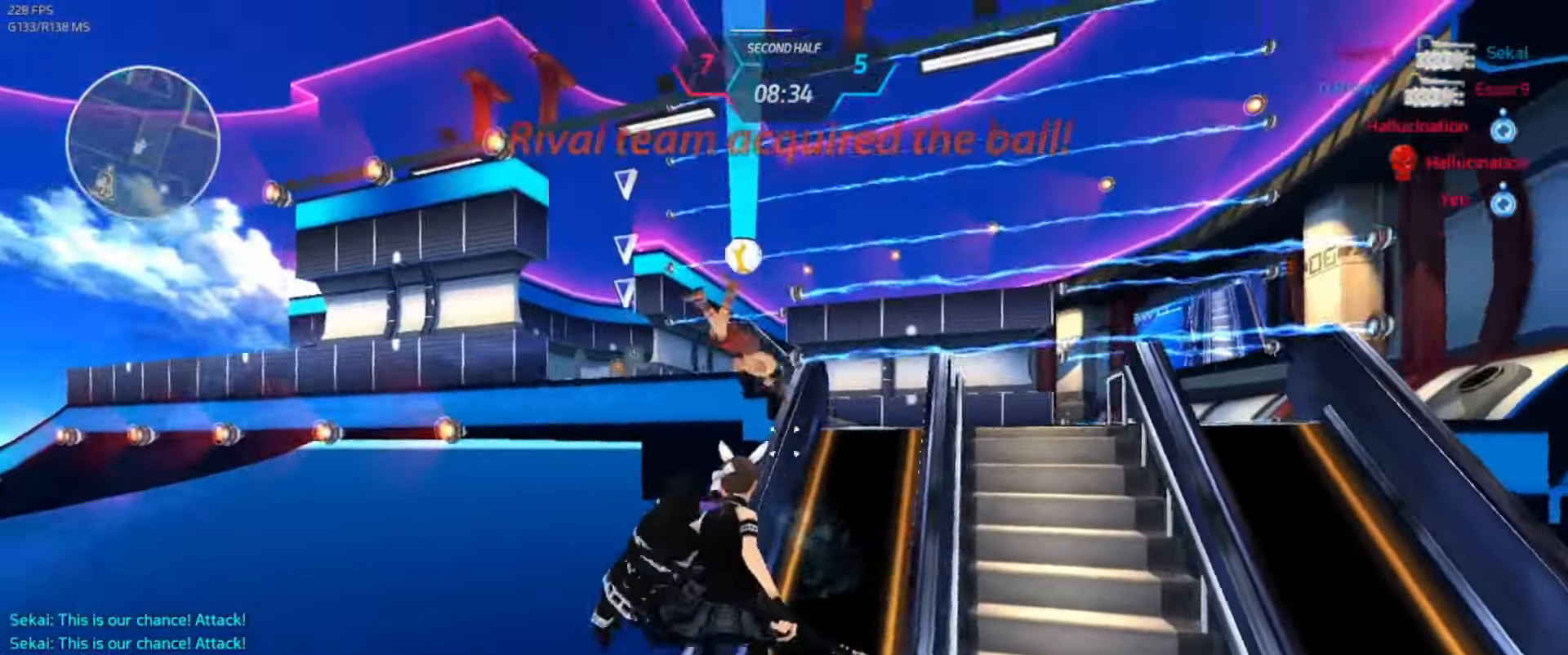
{"keys": ["w"], "events": [[83, "w", "down"], [100, "a", "up"], [150, "d", "down"], [183, "d", "up"], [200, "w", "up"], [266, "w", "down"]]}
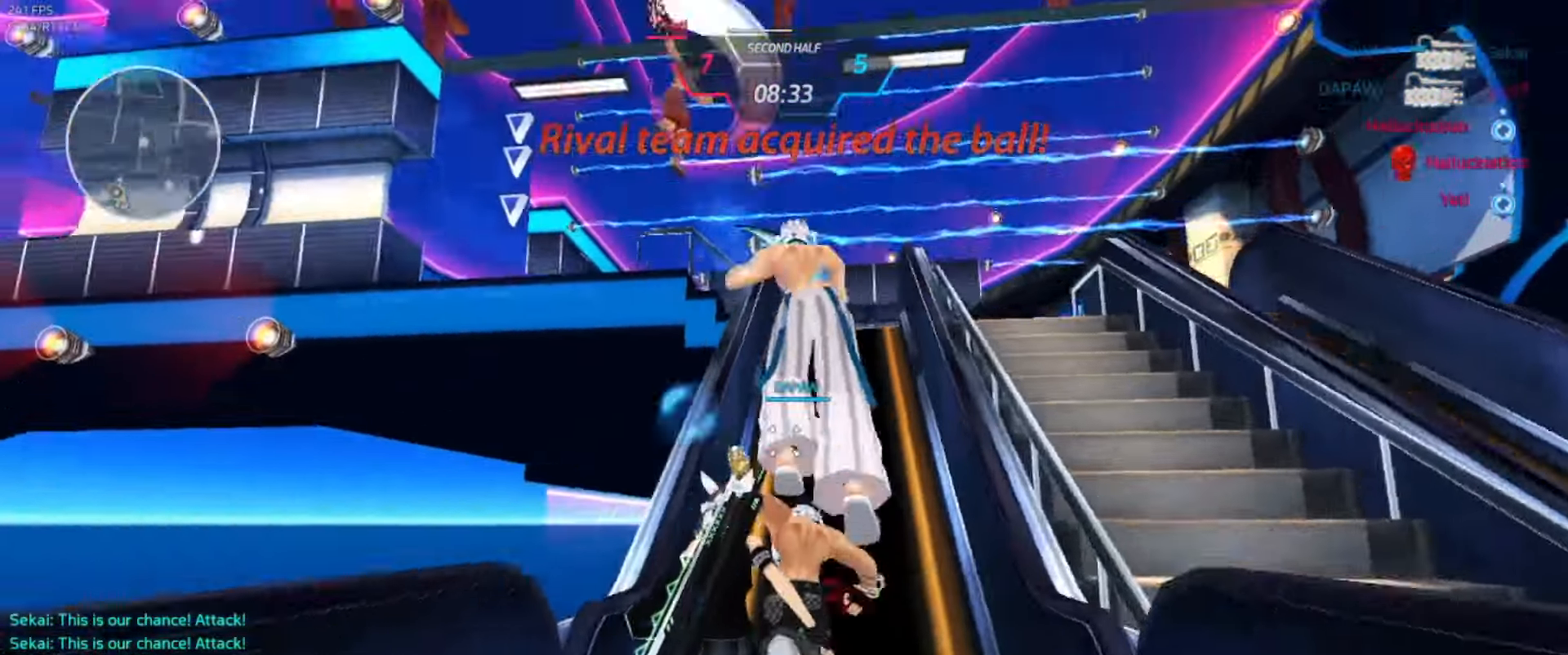
{"keys": ["w"], "events": [[266, "d", "down"], [283, "space", "down"], [316, "w", "up"], [333, "space", "up"], [400, "w", "down"], [433, "w", "up"], [450, "d", "up"], [483, "w", "down"]]}
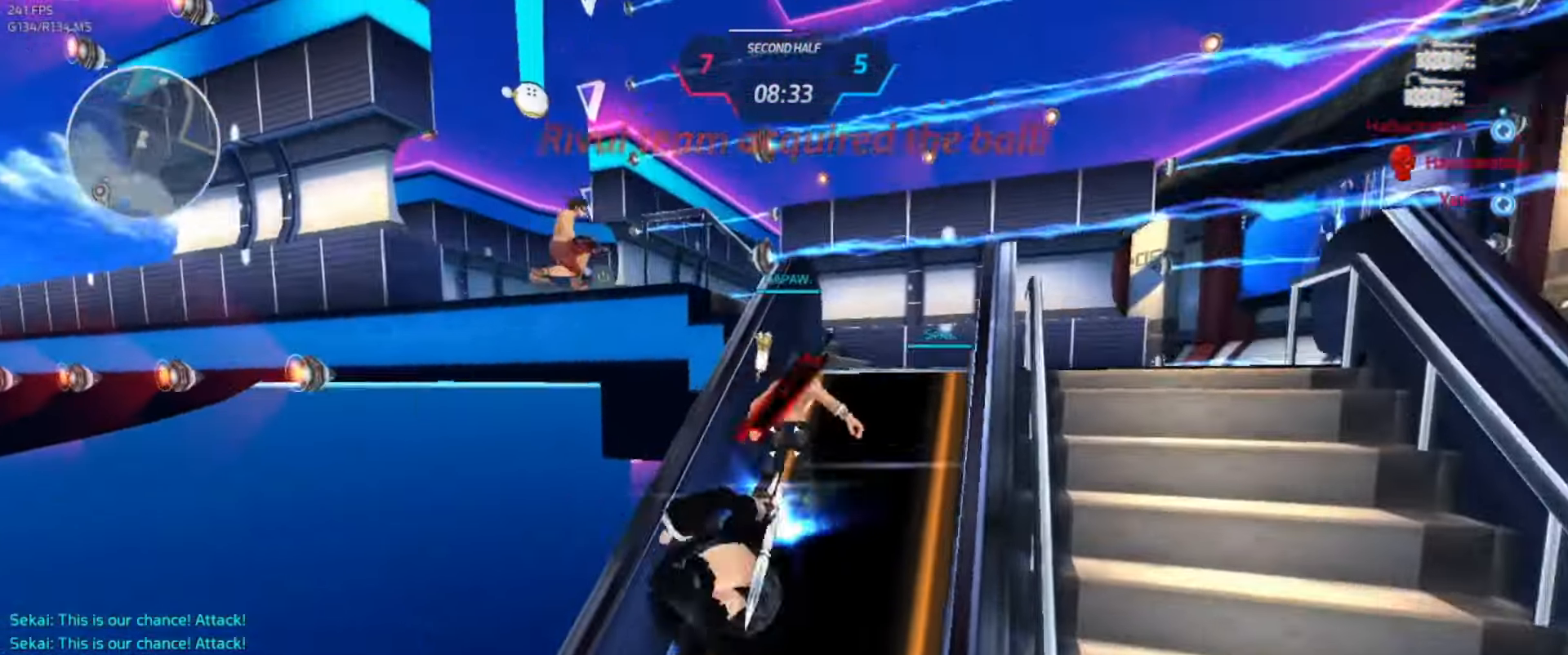
{"keys": ["w"], "events": []}